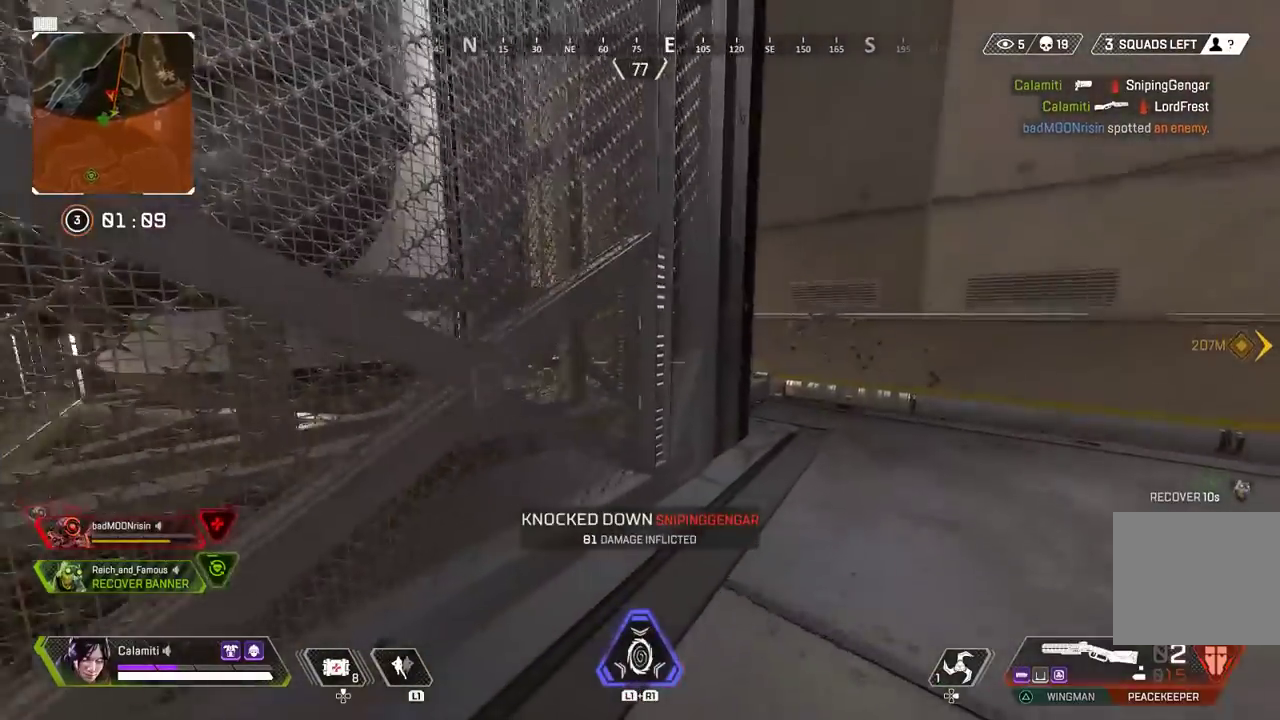
Gameplay with a controller (PlayStation layout); each line is a JSON object with the inputs held at the frame after it. "events" lists button and stick changes between this image and that frame as [ms after this image, input, new state], when the widget could be followed in between.
{"buttons": ["DPAD_UP"], "left_stick": "down-right", "right_stick": "center", "events": [[17, "SQUARE", "down"], [67, "SQUARE", "up"], [150, "SQUARE", "down"], [200, "right_stick", "left"], [217, "SQUARE", "up"], [283, "L3", "up"], [300, "CIRCLE", "down"], [350, "left_stick", "down-right"], [367, "right_stick", "center"], [383, "CIRCLE", "up"], [450, "DPAD_UP", "down"]]}
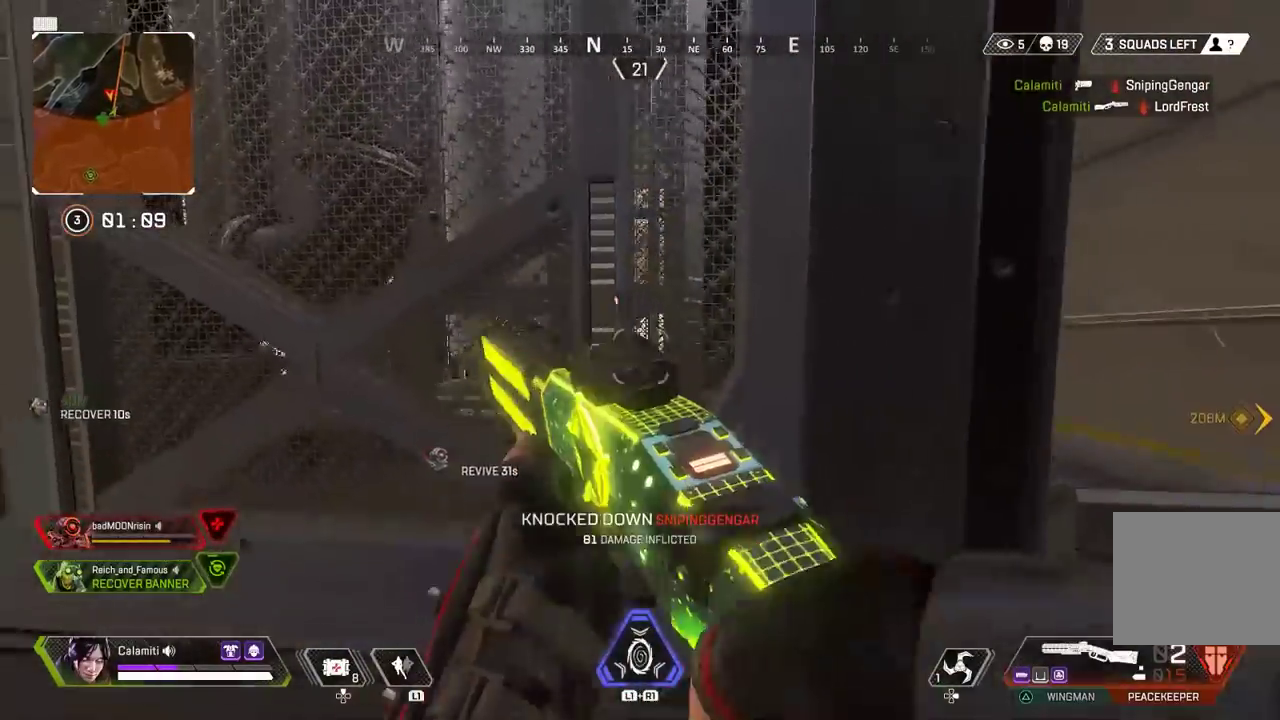
{"buttons": [], "left_stick": "up-right", "right_stick": "center"}
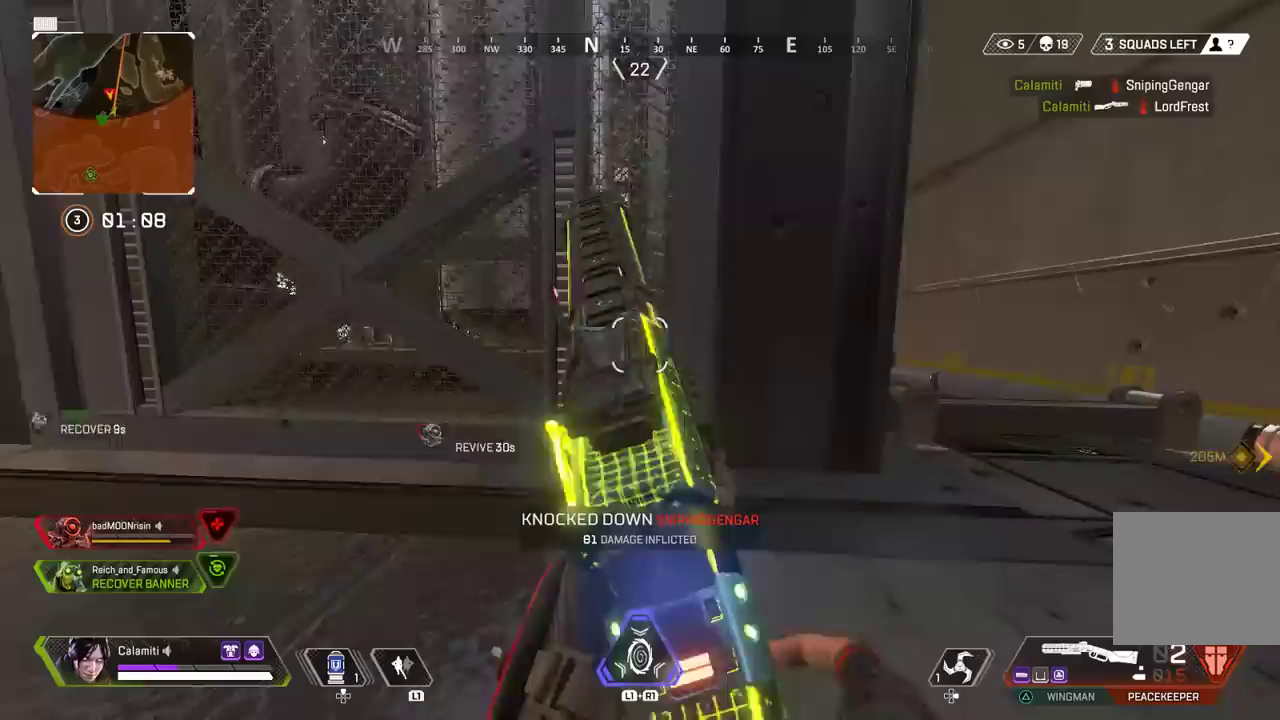
{"buttons": [], "left_stick": "up", "right_stick": "center", "events": [[17, "CROSS", "down"], [117, "CROSS", "up"], [233, "left_stick", "up"], [333, "CIRCLE", "down"], [400, "CIRCLE", "up"]]}
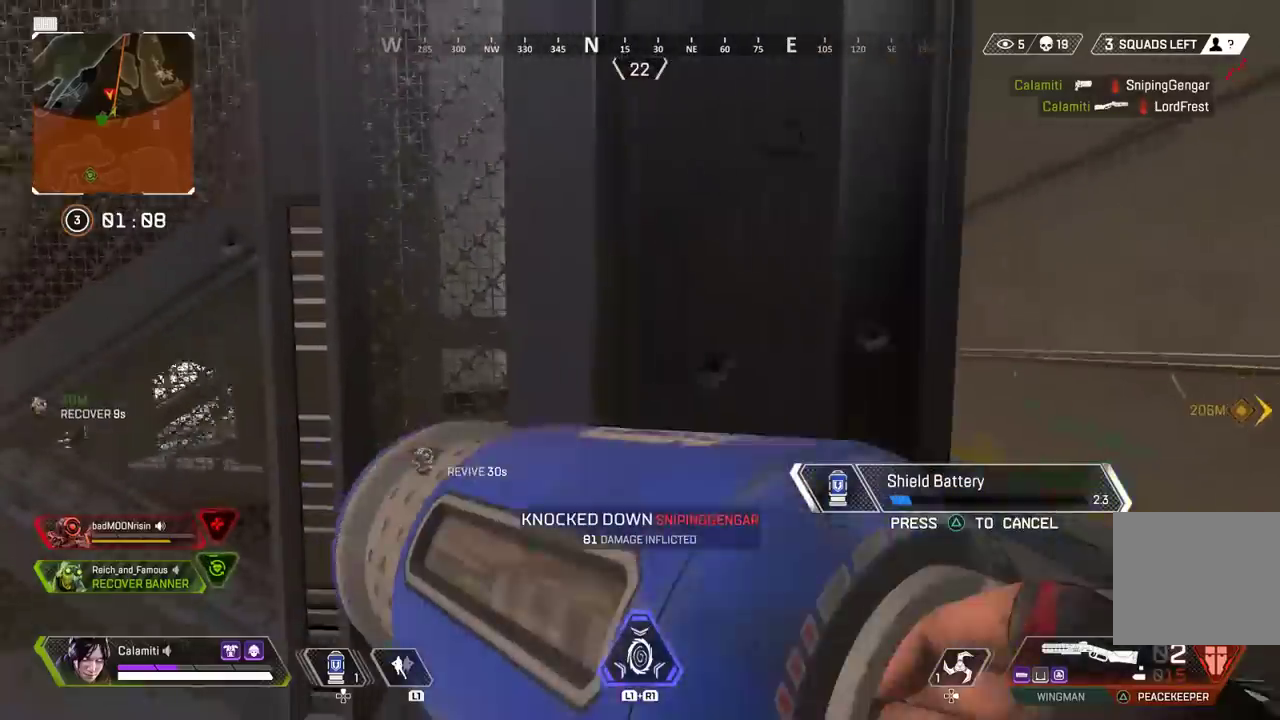
{"buttons": [], "left_stick": "left", "right_stick": "center", "events": [[100, "CIRCLE", "down"], [133, "left_stick", "right"], [150, "CIRCLE", "up"], [233, "CIRCLE", "down"], [283, "CIRCLE", "up"], [300, "left_stick", "left"]]}
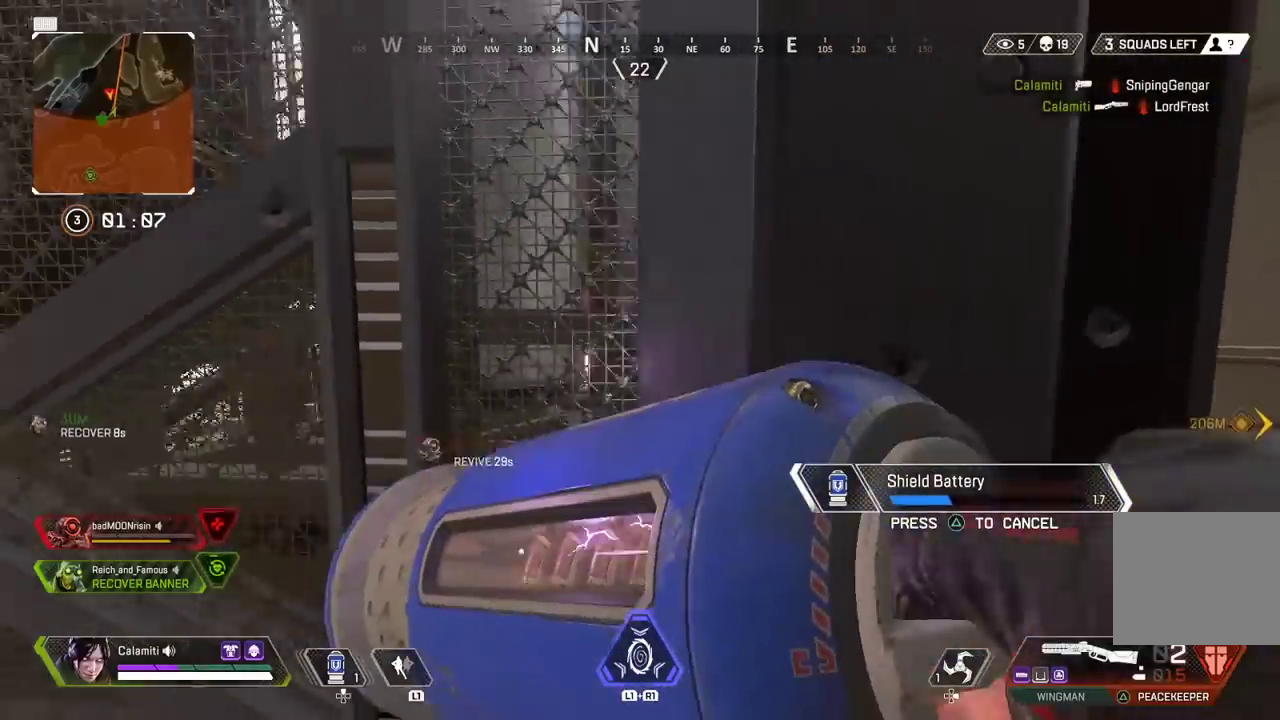
{"buttons": [], "left_stick": "left", "right_stick": "center", "events": [[33, "left_stick", "center"], [83, "left_stick", "right"], [200, "CIRCLE", "down"], [250, "CIRCLE", "up"], [333, "CIRCLE", "down"], [333, "left_stick", "center"], [333, "right_stick", "left"], [383, "left_stick", "left"], [400, "CIRCLE", "up"], [450, "right_stick", "center"]]}
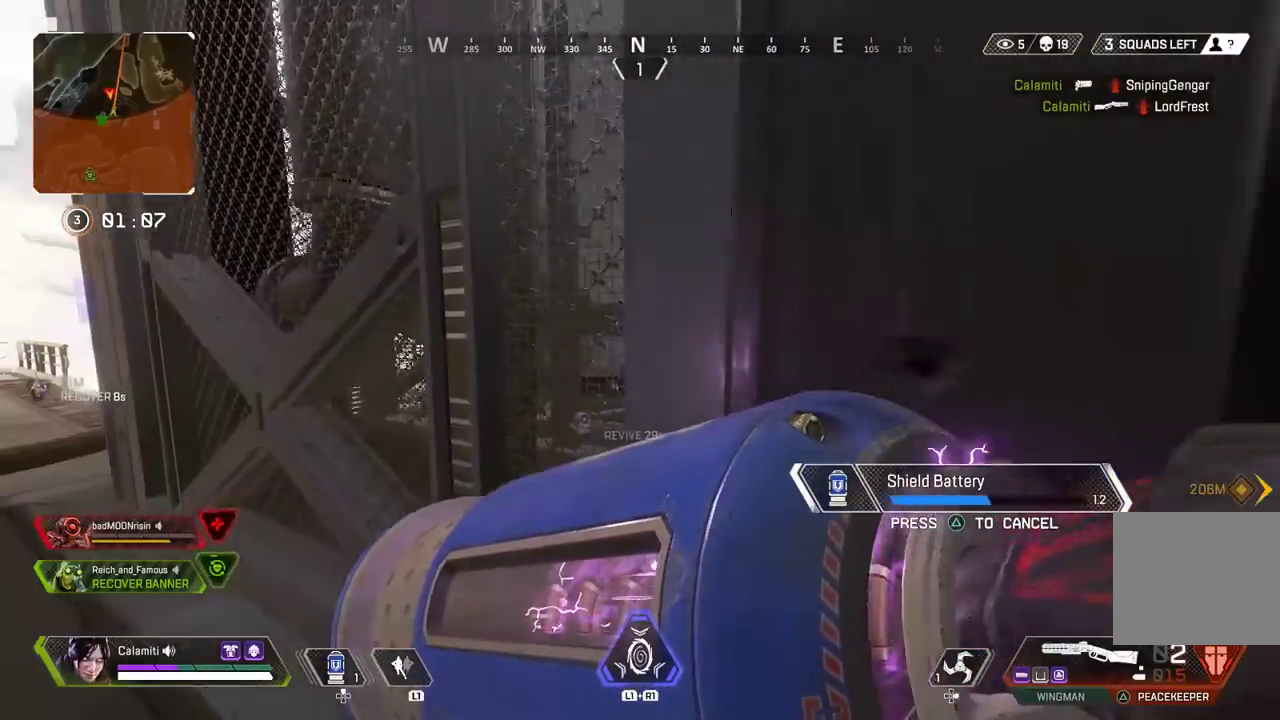
{"buttons": ["CIRCLE"], "left_stick": "down-right", "right_stick": "center", "events": [[83, "CIRCLE", "down"], [133, "CIRCLE", "up"], [200, "CIRCLE", "down"], [217, "left_stick", "up"], [283, "CIRCLE", "up"], [283, "left_stick", "right"], [450, "left_stick", "down-right"], [483, "CIRCLE", "down"]]}
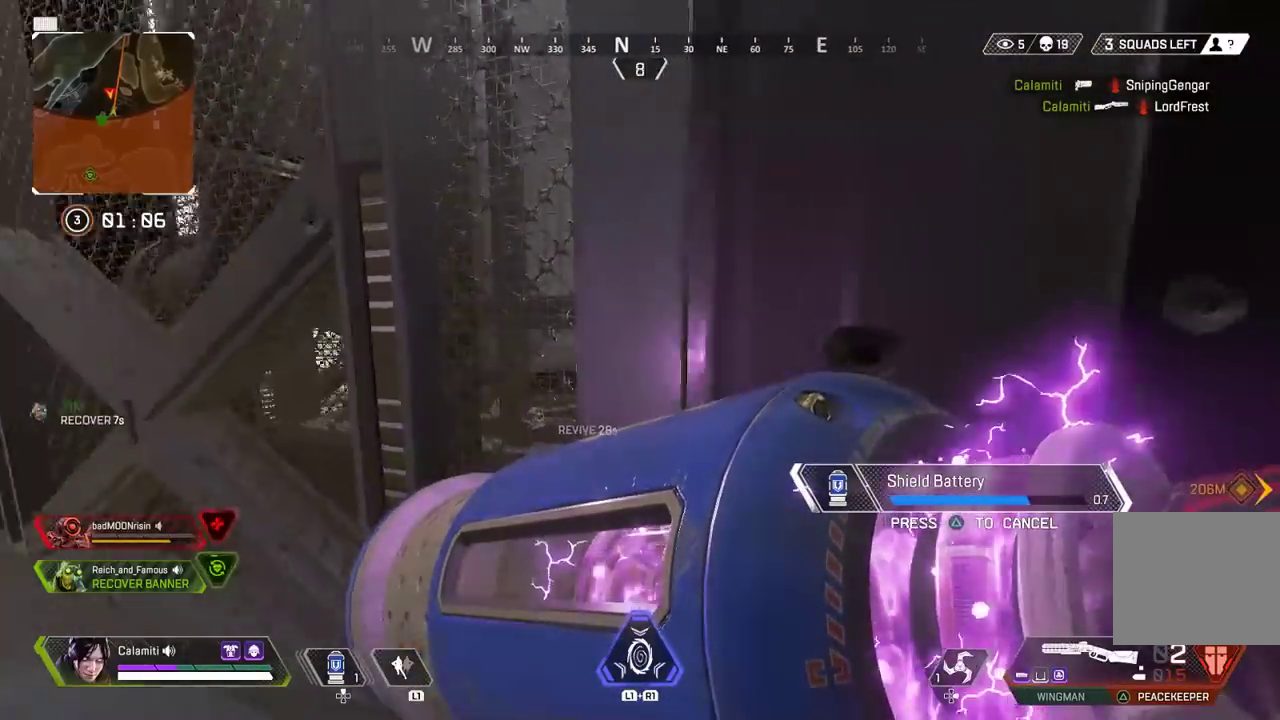
{"buttons": [], "left_stick": "up-left", "right_stick": "center", "events": [[50, "CIRCLE", "up"], [117, "CIRCLE", "down"], [150, "left_stick", "center"], [183, "CIRCLE", "up"], [233, "left_stick", "right"], [383, "right_stick", "left"], [500, "left_stick", "up-left"], [500, "right_stick", "center"]]}
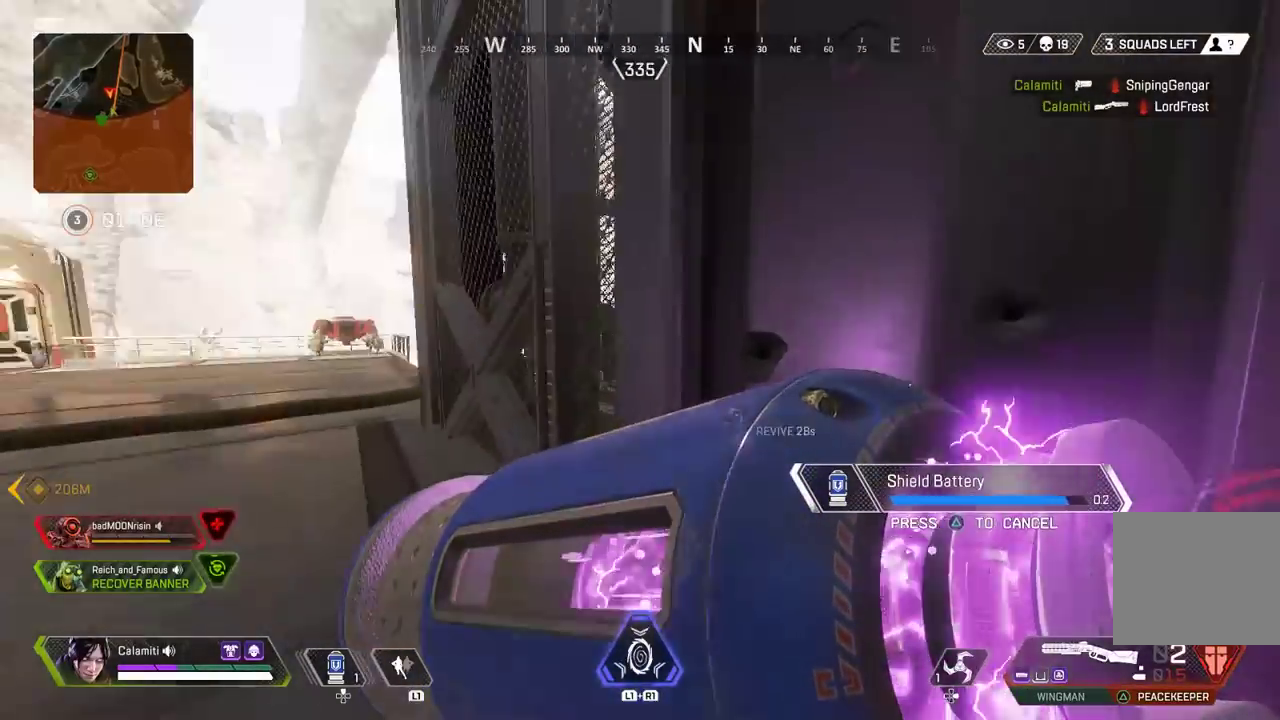
{"buttons": ["SQUARE"], "left_stick": "left", "right_stick": "left", "events": [[67, "SQUARE", "down"], [117, "SQUARE", "up"], [133, "left_stick", "center"], [200, "SQUARE", "down"], [267, "SQUARE", "up"], [350, "SQUARE", "down"], [383, "right_stick", "right"], [400, "SQUARE", "up"], [450, "left_stick", "left"], [467, "SQUARE", "down"], [500, "right_stick", "left"]]}
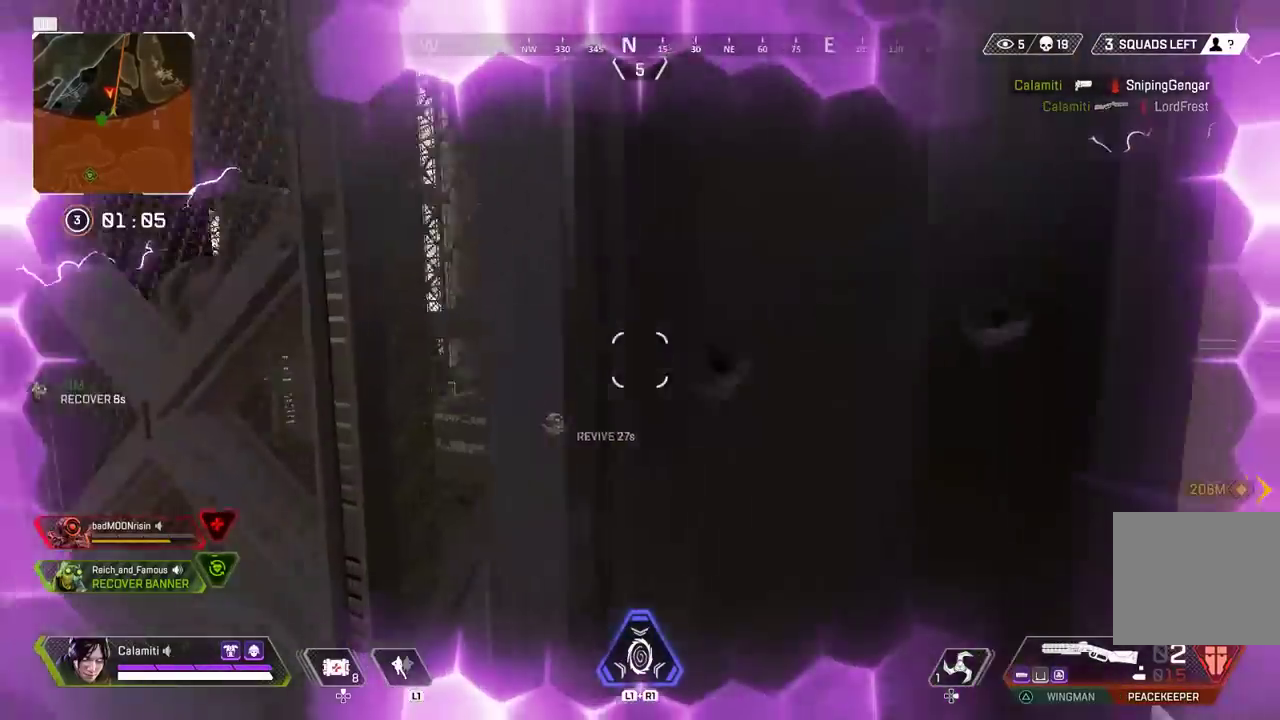
{"buttons": [], "left_stick": "right", "right_stick": "center", "events": [[50, "SQUARE", "up"], [67, "left_stick", "right"], [83, "right_stick", "center"], [117, "SQUARE", "down"], [167, "SQUARE", "up"], [233, "SQUARE", "down"], [250, "L3", "down"], [300, "SQUARE", "up"], [317, "L3", "up"], [333, "left_stick", "center"], [417, "CIRCLE", "down"], [483, "CIRCLE", "up"], [500, "left_stick", "right"]]}
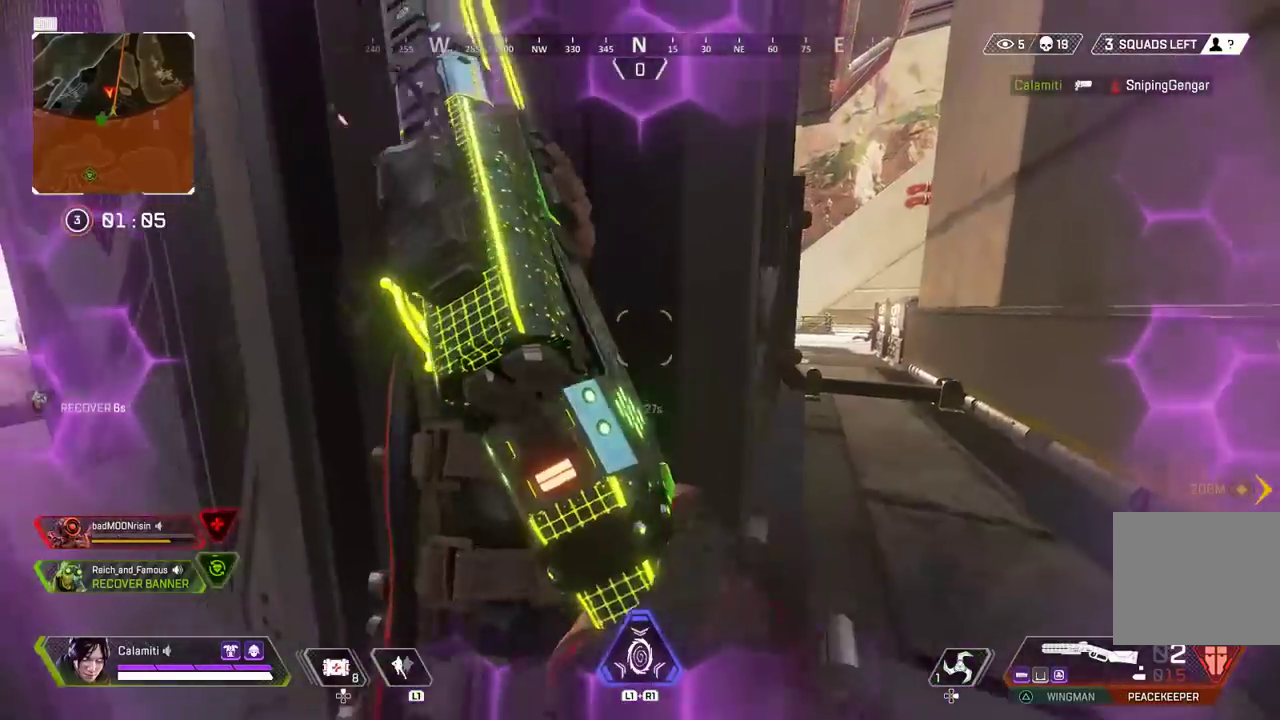
{"buttons": [], "left_stick": "right", "right_stick": "center", "events": [[33, "CIRCLE", "down"], [117, "CIRCLE", "up"], [133, "left_stick", "up-left"], [167, "right_stick", "left"], [267, "L3", "down"], [367, "right_stick", "center"], [417, "L3", "up"], [500, "left_stick", "right"]]}
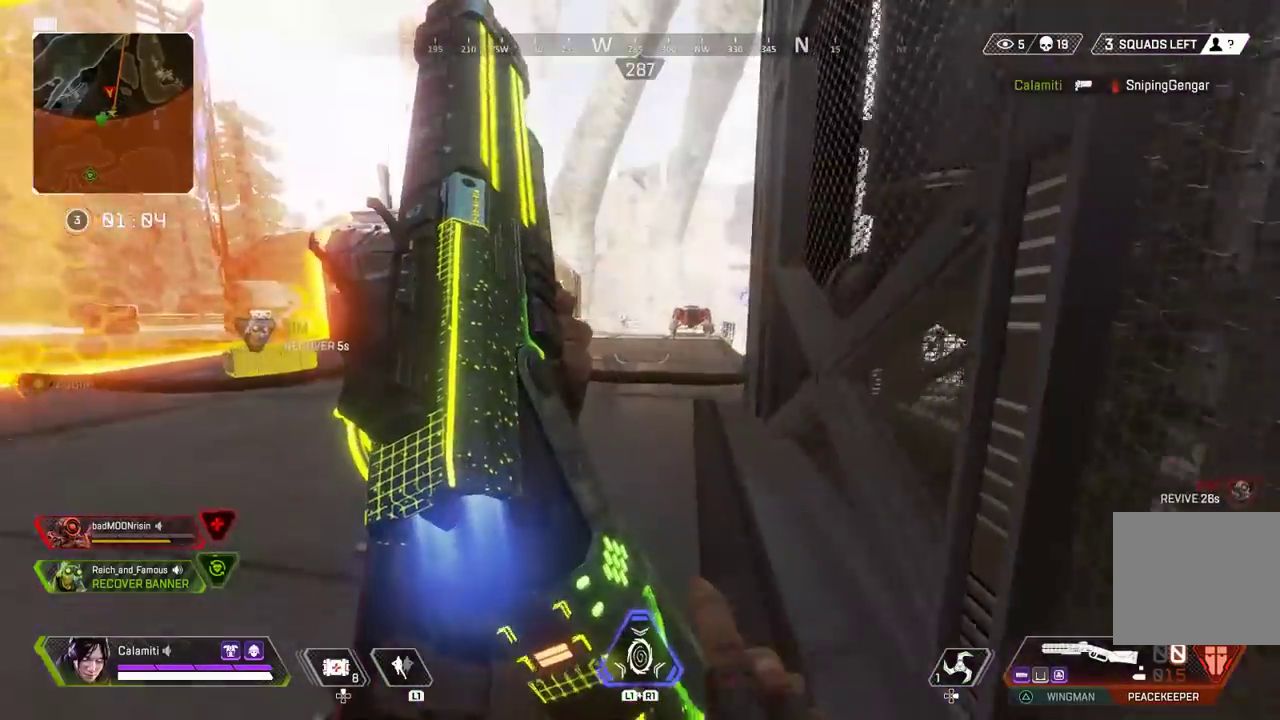
{"buttons": ["L3"], "left_stick": "up-right", "right_stick": "center", "events": [[50, "left_stick", "down-right"], [67, "right_stick", "right"], [317, "left_stick", "up-right"], [333, "right_stick", "center"], [350, "L3", "down"], [383, "right_stick", "left"], [483, "right_stick", "center"]]}
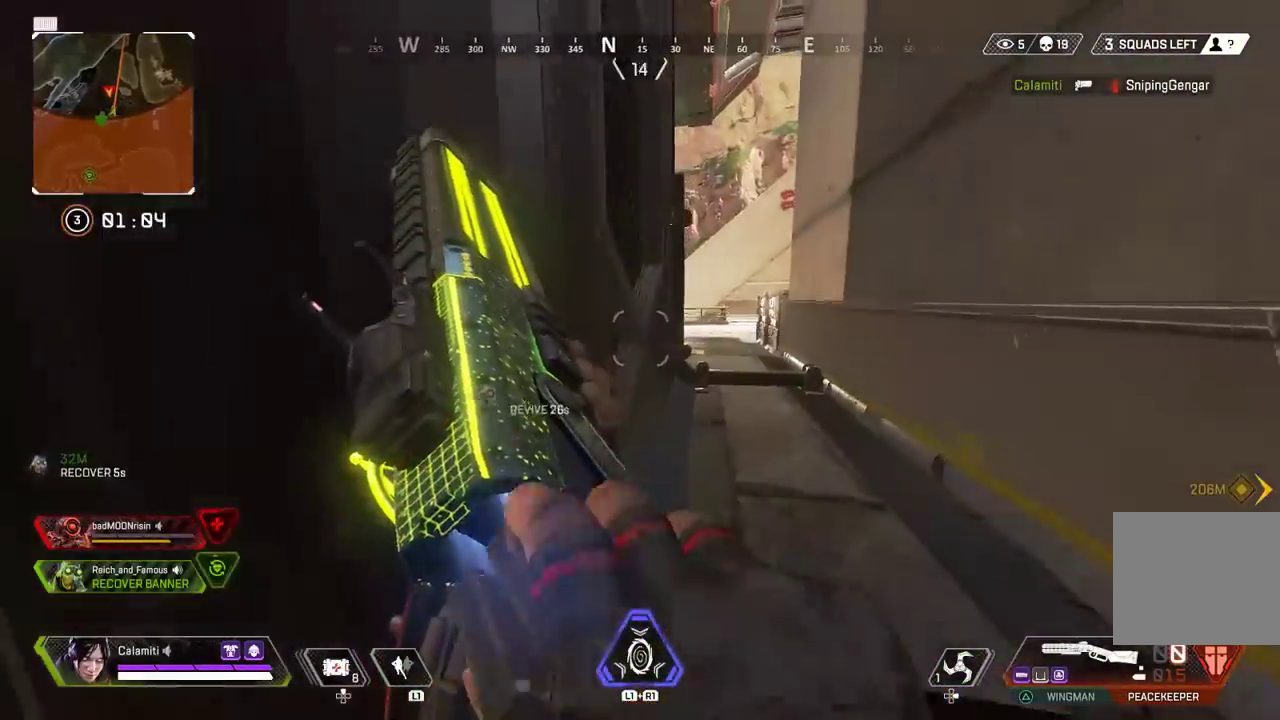
{"buttons": ["CIRCLE"], "left_stick": "up", "right_stick": "center", "events": [[150, "L3", "up"], [150, "left_stick", "up"], [367, "CIRCLE", "down"]]}
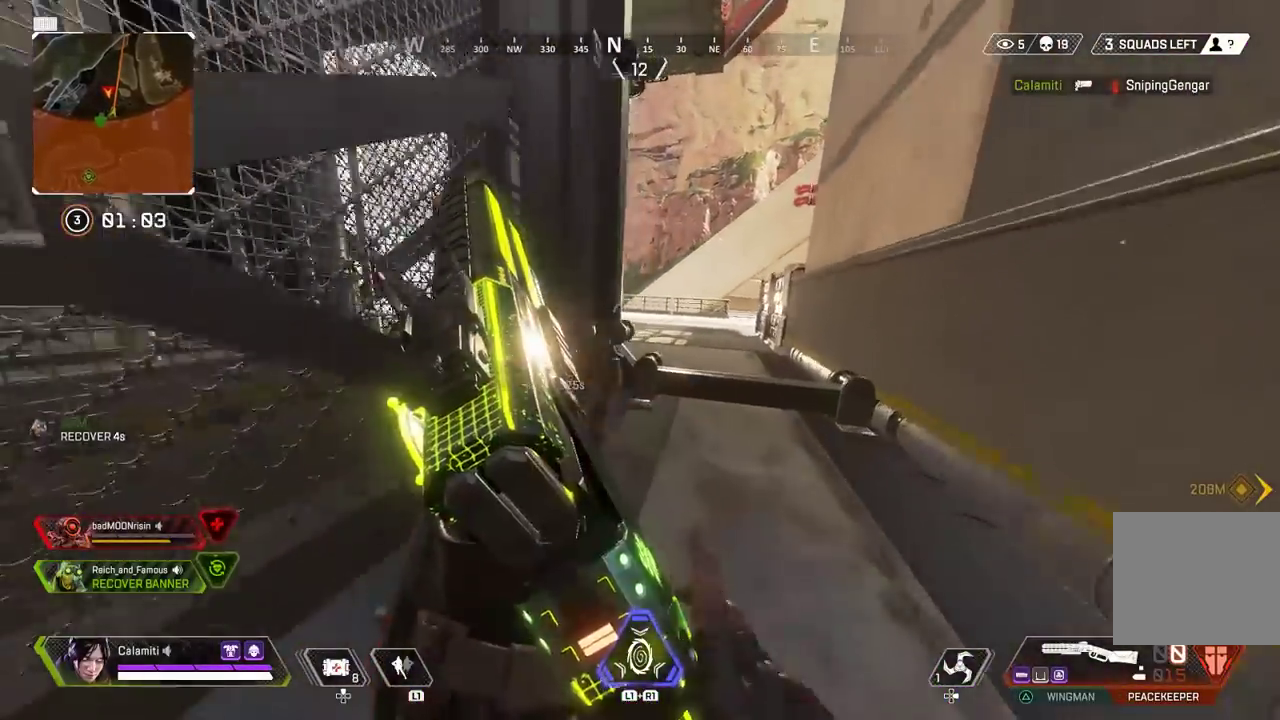
{"buttons": [], "left_stick": "up-left", "right_stick": "left", "events": [[67, "CIRCLE", "up"], [217, "L3", "down"], [217, "left_stick", "up-right"], [217, "right_stick", "left"], [450, "L3", "up"], [500, "left_stick", "up-left"]]}
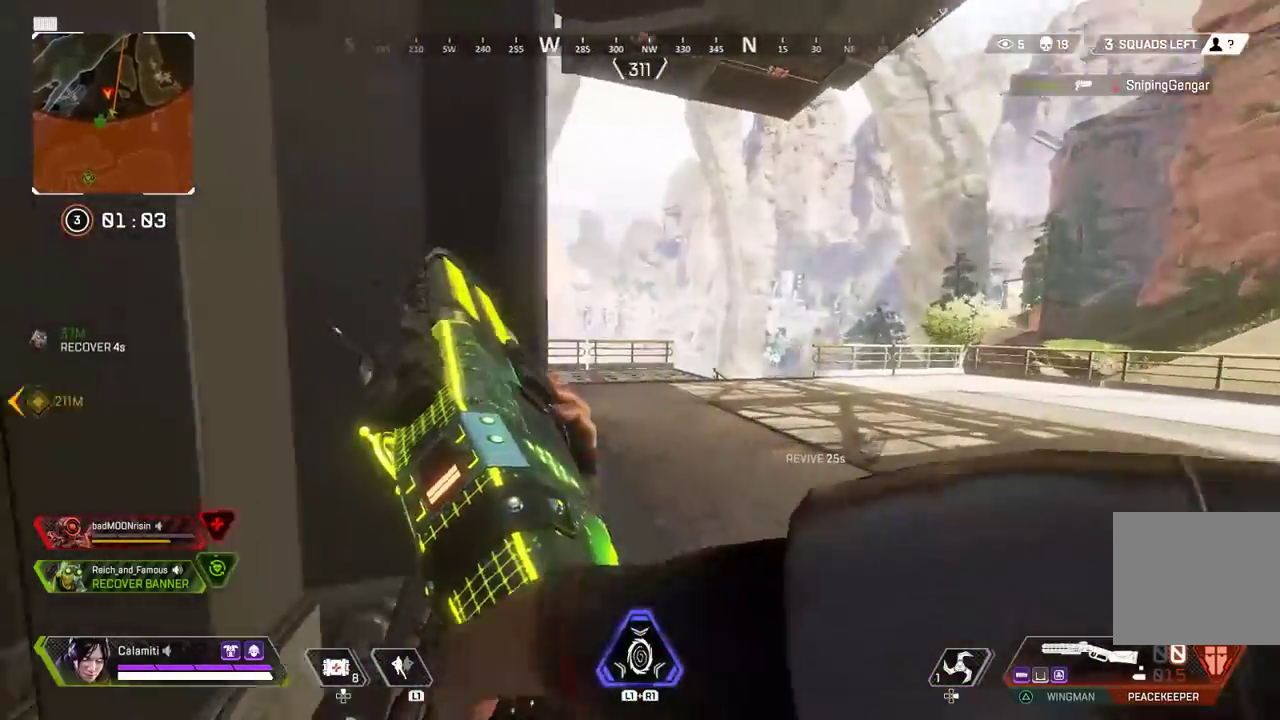
{"buttons": ["L3"], "left_stick": "up-left", "right_stick": "center", "events": [[17, "left_stick", "left"], [100, "right_stick", "center"], [167, "right_stick", "left"], [200, "left_stick", "right"], [300, "left_stick", "up-left"], [367, "right_stick", "center"], [500, "L3", "down"]]}
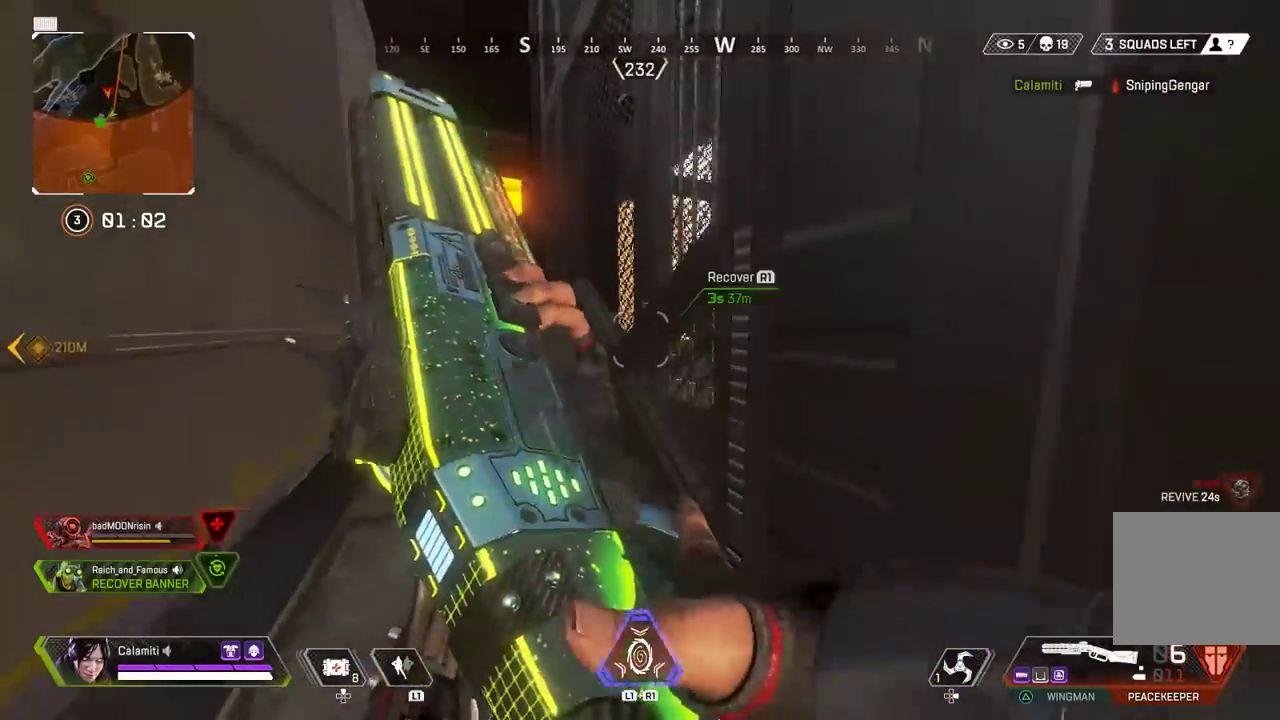
{"buttons": [], "left_stick": "up-left", "right_stick": "center", "events": [[200, "L3", "up"]]}
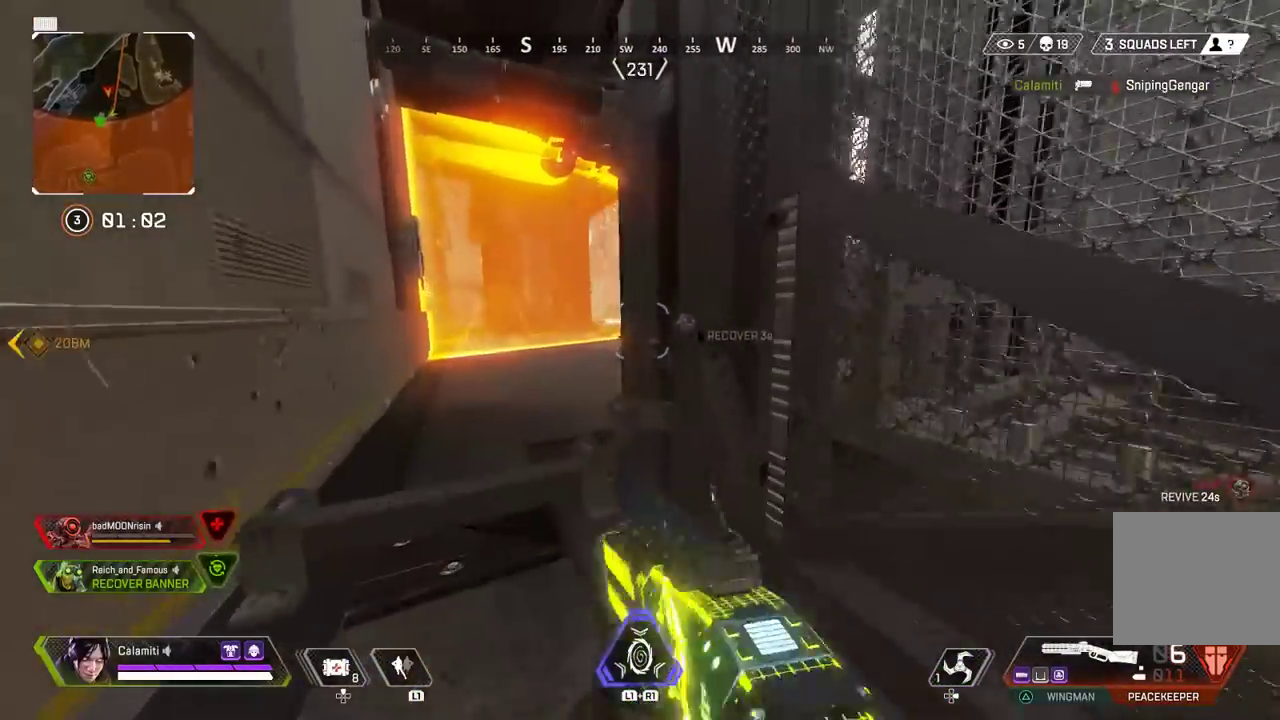
{"buttons": ["L2"], "left_stick": "left", "right_stick": "center"}
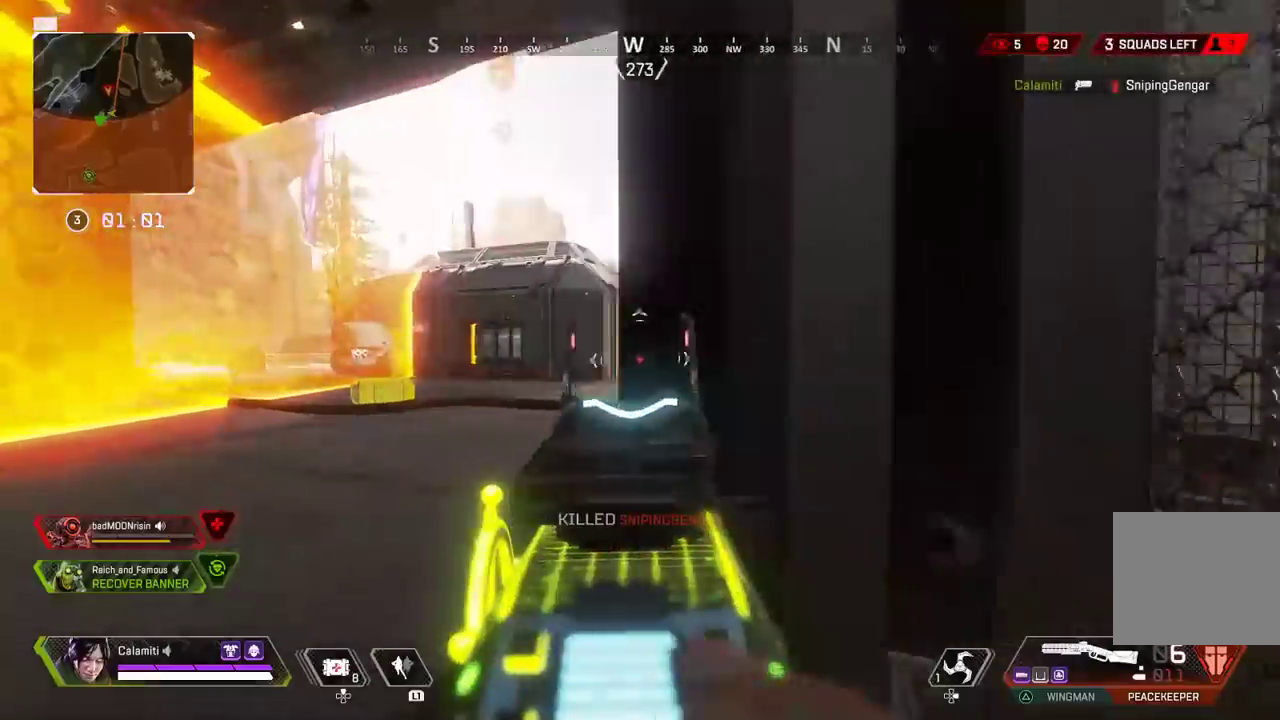
{"buttons": ["L2"], "left_stick": "up-left", "right_stick": "right", "events": [[300, "left_stick", "center"], [317, "right_stick", "right"], [400, "left_stick", "up-left"]]}
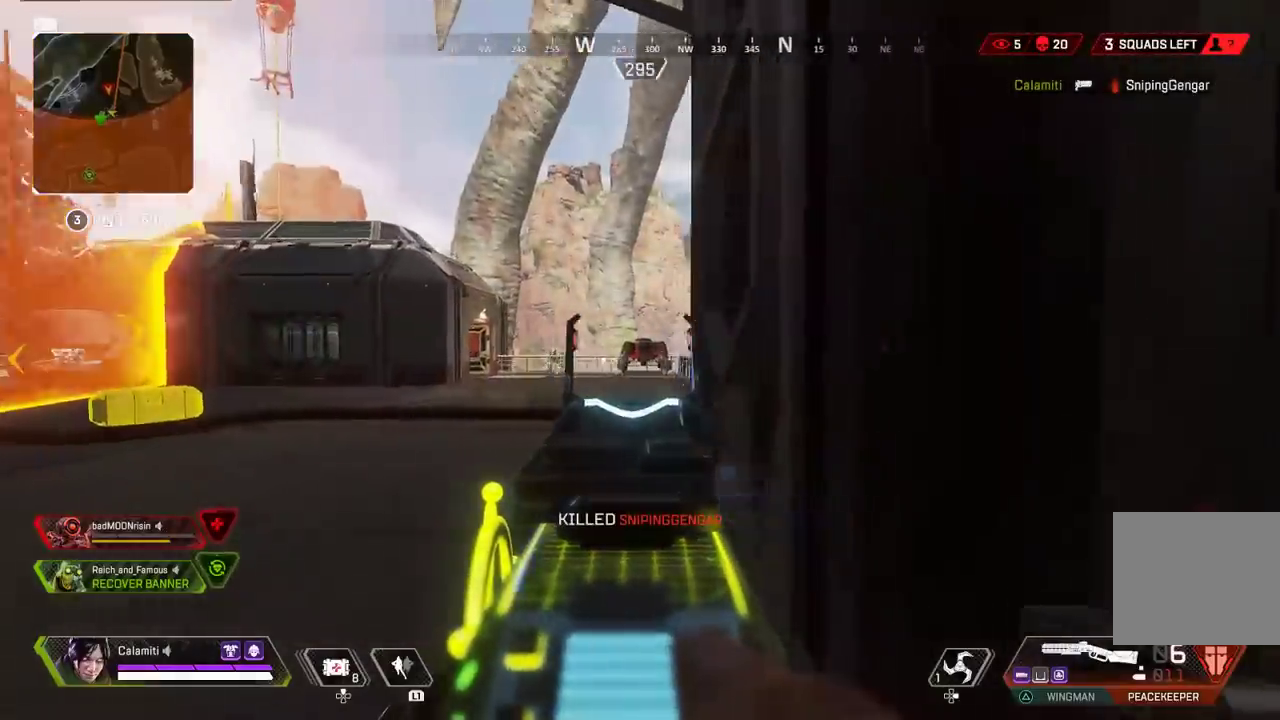
{"buttons": ["L3"], "left_stick": "up-left", "right_stick": "center", "events": [[200, "L3", "down"], [283, "L2", "up"], [317, "right_stick", "center"]]}
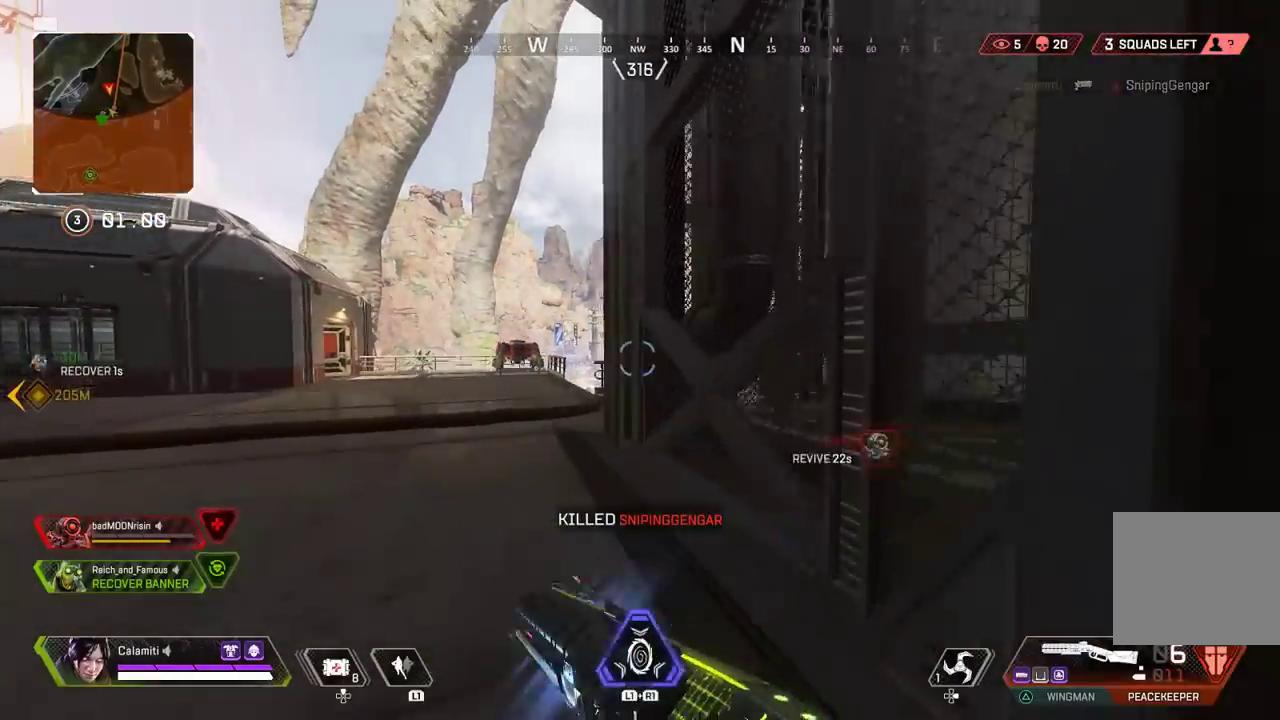
{"buttons": [], "left_stick": "up-left", "right_stick": "center", "events": [[183, "CIRCLE", "down"], [367, "right_stick", "right"], [383, "CIRCLE", "up"], [383, "L3", "up"], [500, "right_stick", "center"]]}
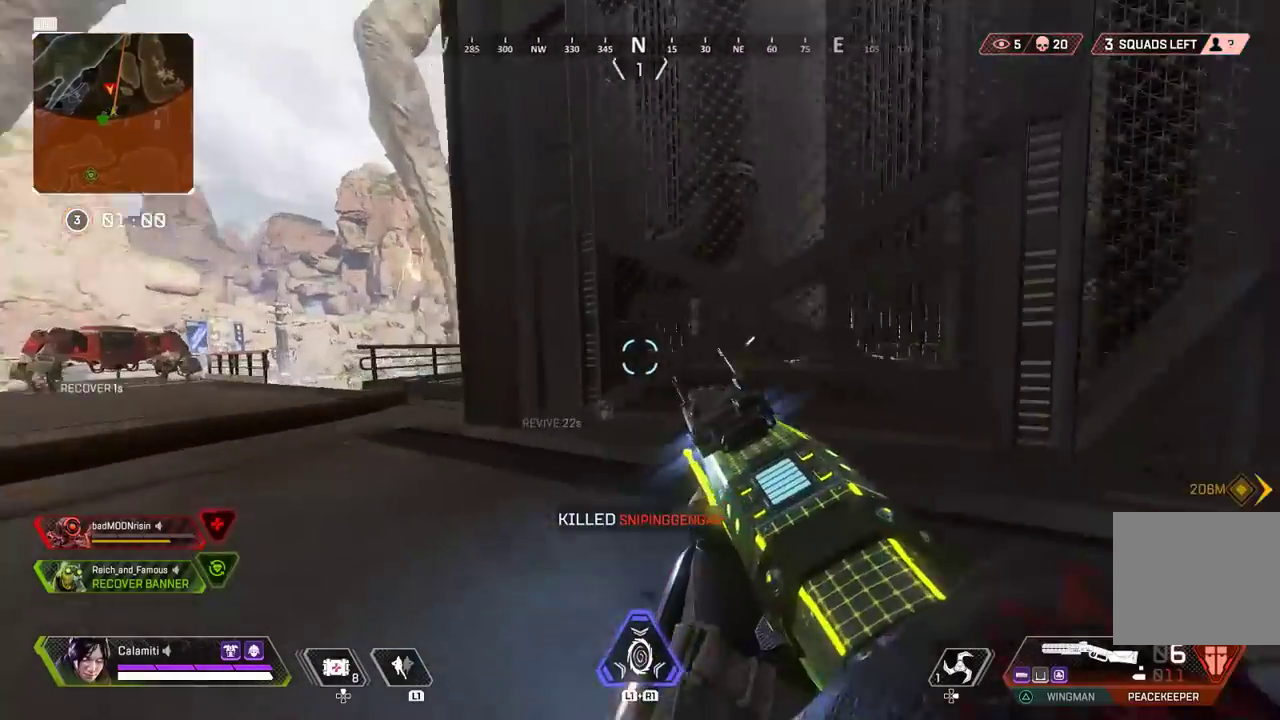
{"buttons": ["L2"], "left_stick": "left", "right_stick": "right", "events": [[67, "L3", "down"], [67, "right_stick", "left"], [183, "right_stick", "center"], [233, "L2", "down"], [233, "right_stick", "right"], [333, "L3", "up"], [333, "left_stick", "left"]]}
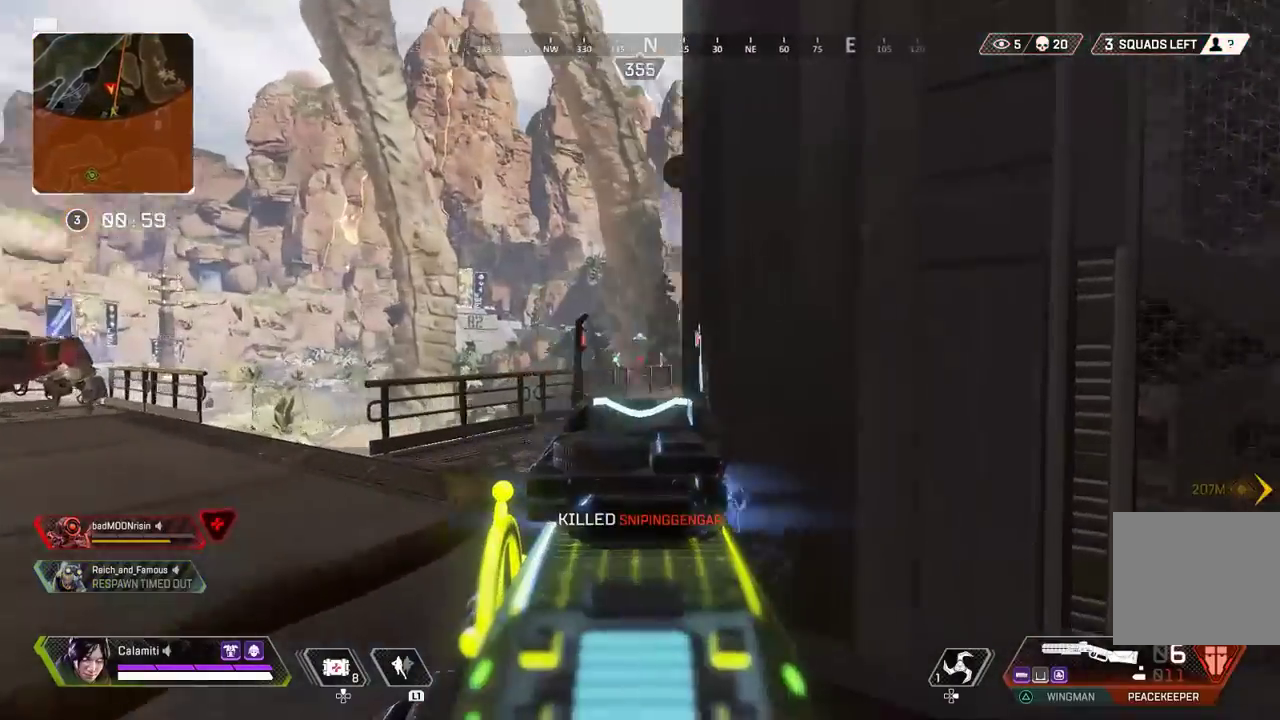
{"buttons": ["L2"], "left_stick": "center", "right_stick": "center", "events": [[217, "right_stick", "center"], [483, "left_stick", "center"]]}
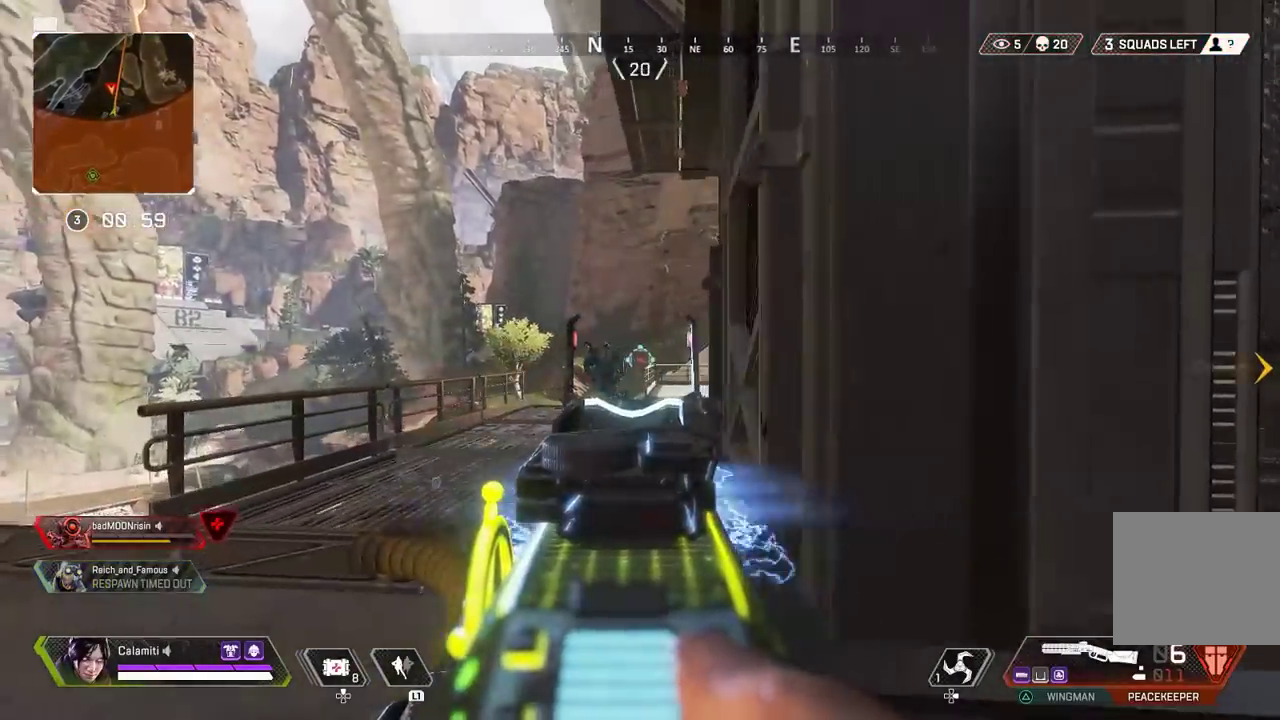
{"buttons": ["L3"], "left_stick": "up-right", "right_stick": "left", "events": [[17, "right_stick", "up-left"], [50, "left_stick", "right"], [100, "R2", "down"], [133, "right_stick", "down-left"], [167, "R2", "up"], [200, "left_stick", "up-right"], [217, "L2", "up"], [217, "right_stick", "right"], [250, "L3", "down"], [417, "right_stick", "left"]]}
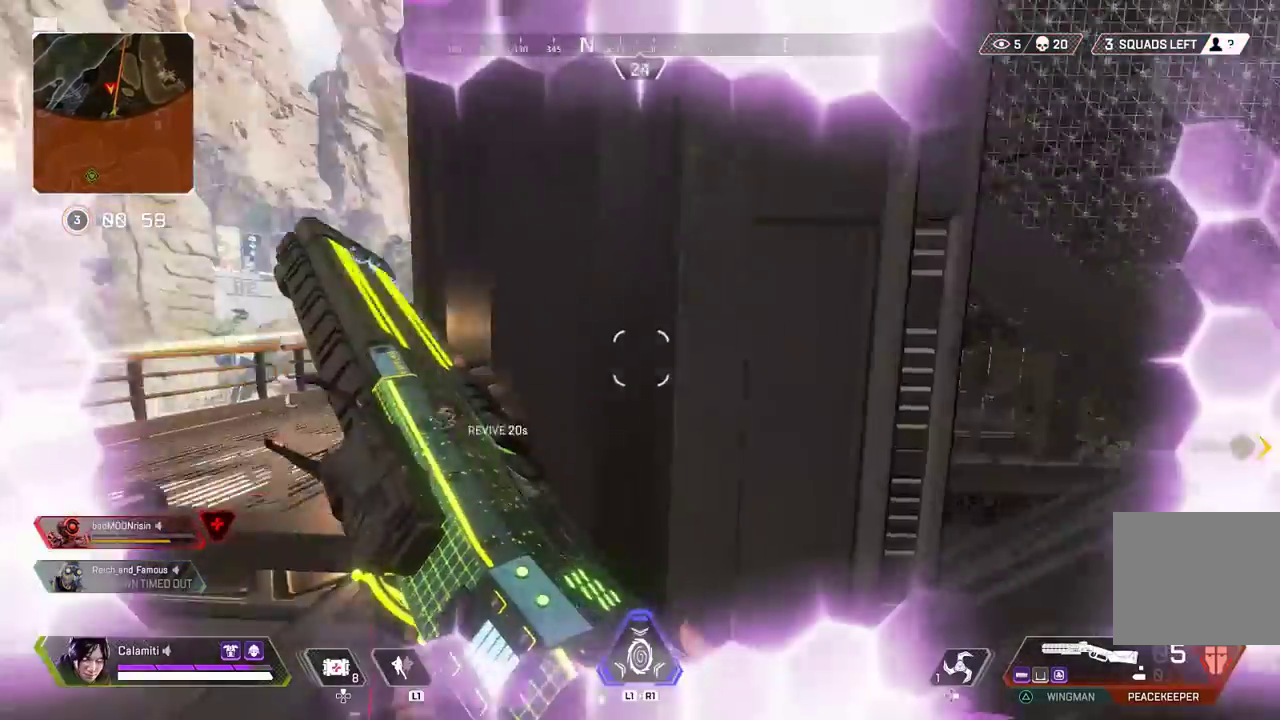
{"buttons": [], "left_stick": "left", "right_stick": "center"}
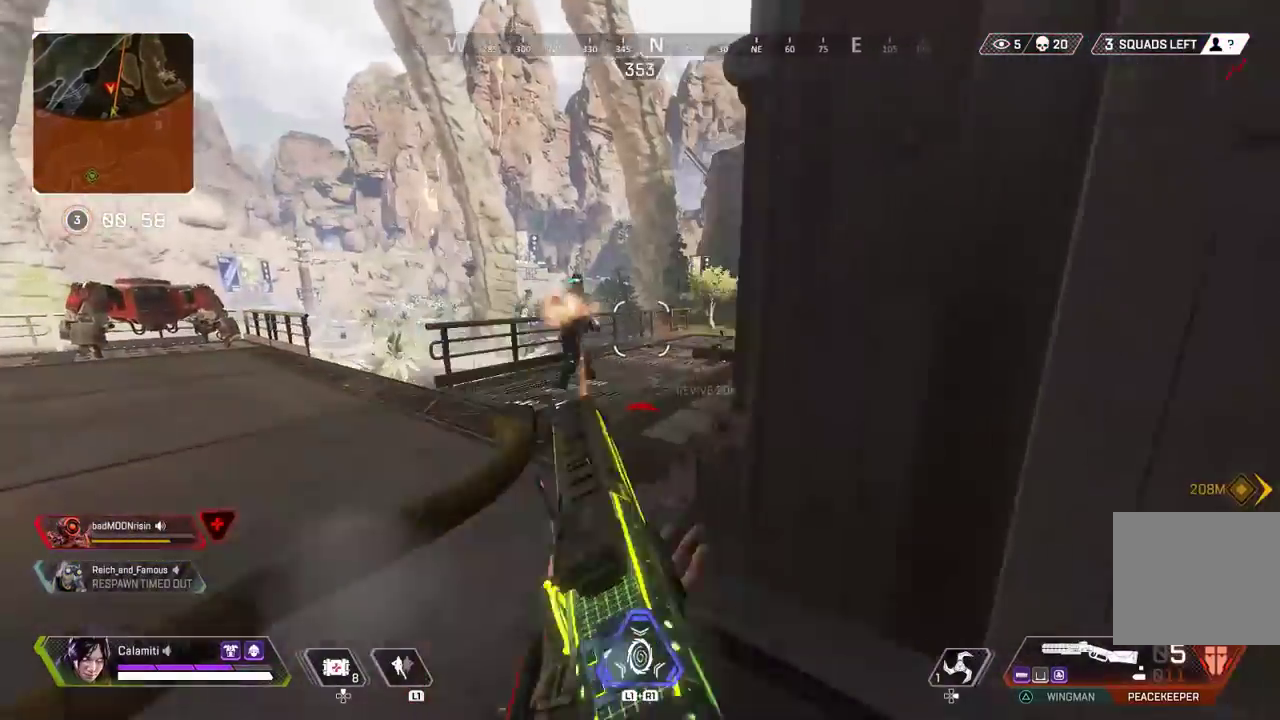
{"buttons": ["L3"], "left_stick": "up-right", "right_stick": "left", "events": [[150, "left_stick", "center"], [183, "right_stick", "left"], [200, "left_stick", "right"], [250, "R2", "down"], [300, "L3", "down"], [300, "left_stick", "up-right"], [300, "right_stick", "right"], [350, "R2", "up"], [467, "right_stick", "left"]]}
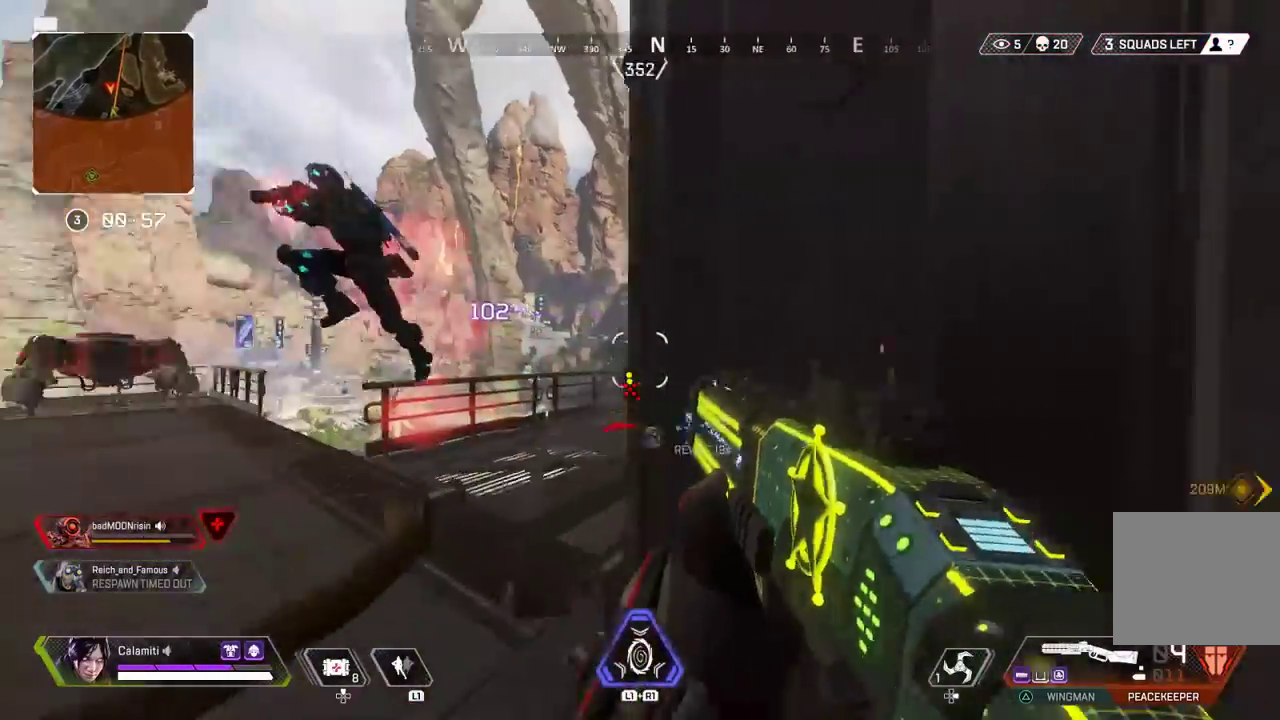
{"buttons": [], "left_stick": "left", "right_stick": "center", "events": [[67, "L3", "up"], [83, "CIRCLE", "down"], [117, "left_stick", "left"], [167, "CIRCLE", "up"], [233, "right_stick", "center"], [283, "right_stick", "right"], [317, "CIRCLE", "down"], [400, "CIRCLE", "up"], [400, "right_stick", "center"]]}
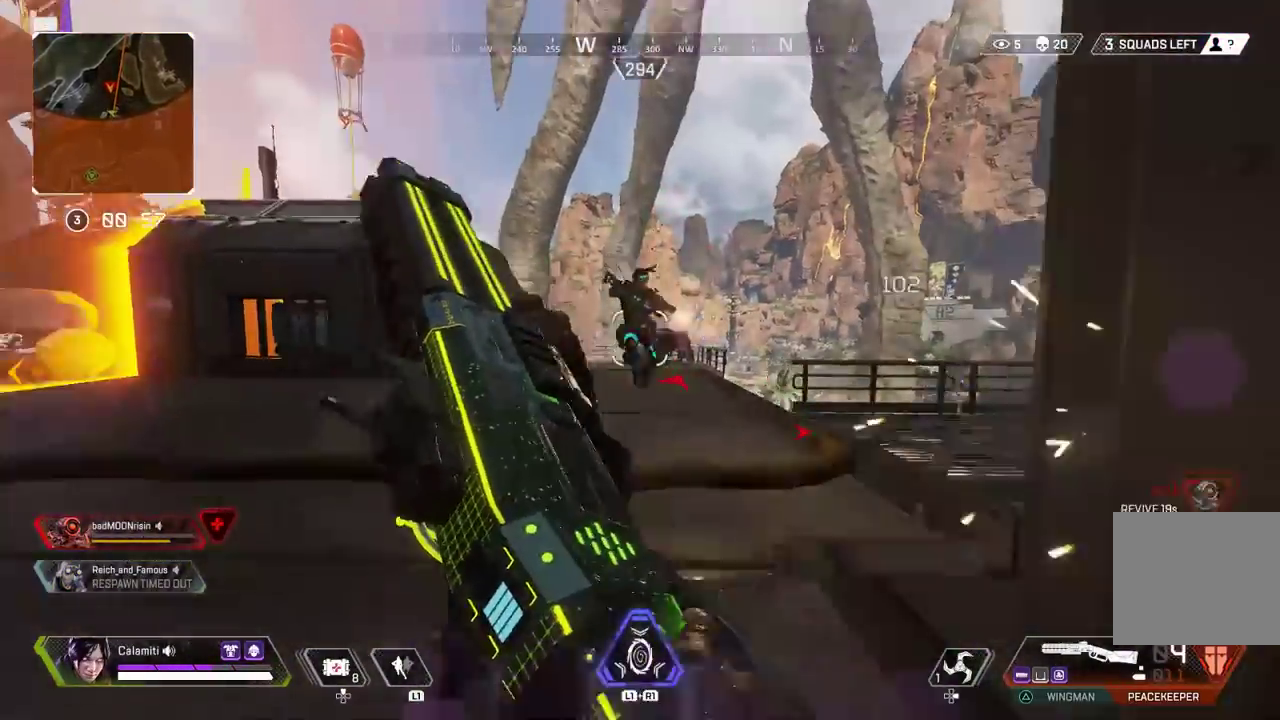
{"buttons": ["L3"], "left_stick": "up-right", "right_stick": "center", "events": [[200, "left_stick", "center"], [317, "left_stick", "right"], [350, "right_stick", "left"], [400, "R2", "down"], [450, "left_stick", "up-right"], [483, "right_stick", "center"], [500, "L3", "down"], [500, "R2", "up"]]}
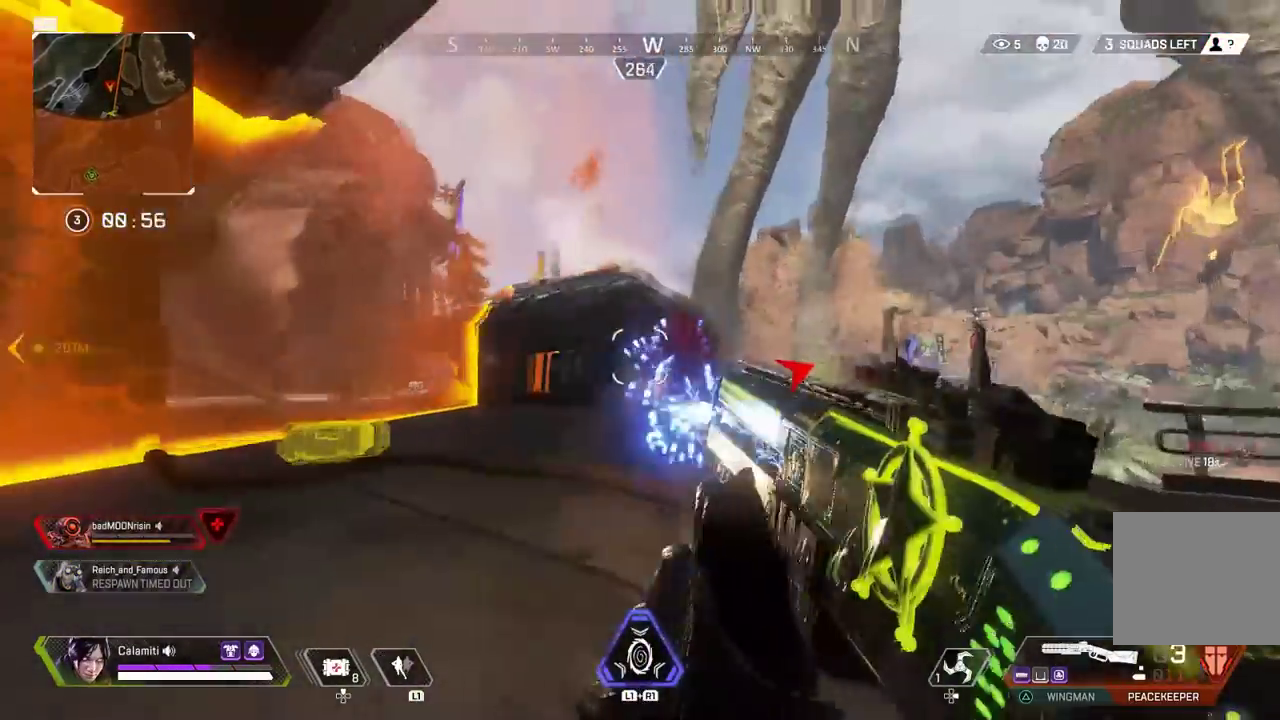
{"buttons": [], "left_stick": "up", "right_stick": "center", "events": [[33, "right_stick", "right"], [183, "right_stick", "left"], [333, "left_stick", "up"], [367, "L3", "up"], [467, "right_stick", "center"]]}
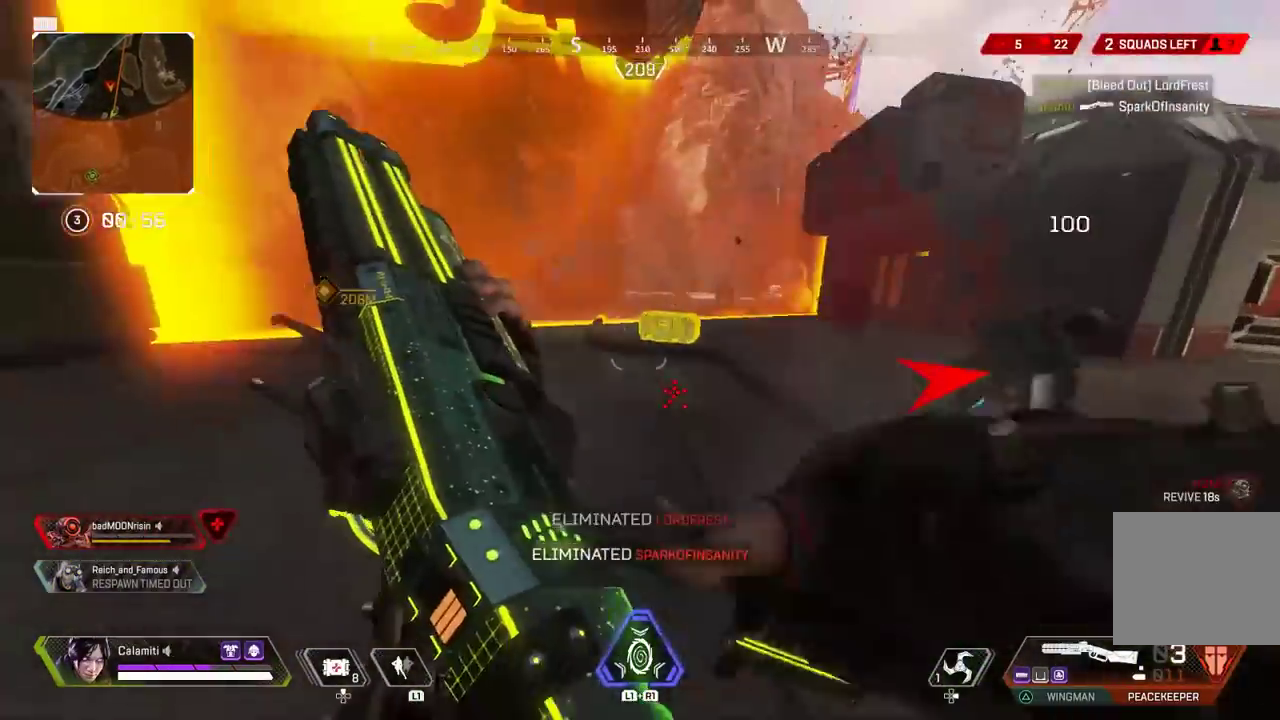
{"buttons": ["SQUARE"], "left_stick": "up-left", "right_stick": "center", "events": [[83, "SQUARE", "down"], [100, "right_stick", "right"], [217, "left_stick", "up-left"], [300, "right_stick", "center"]]}
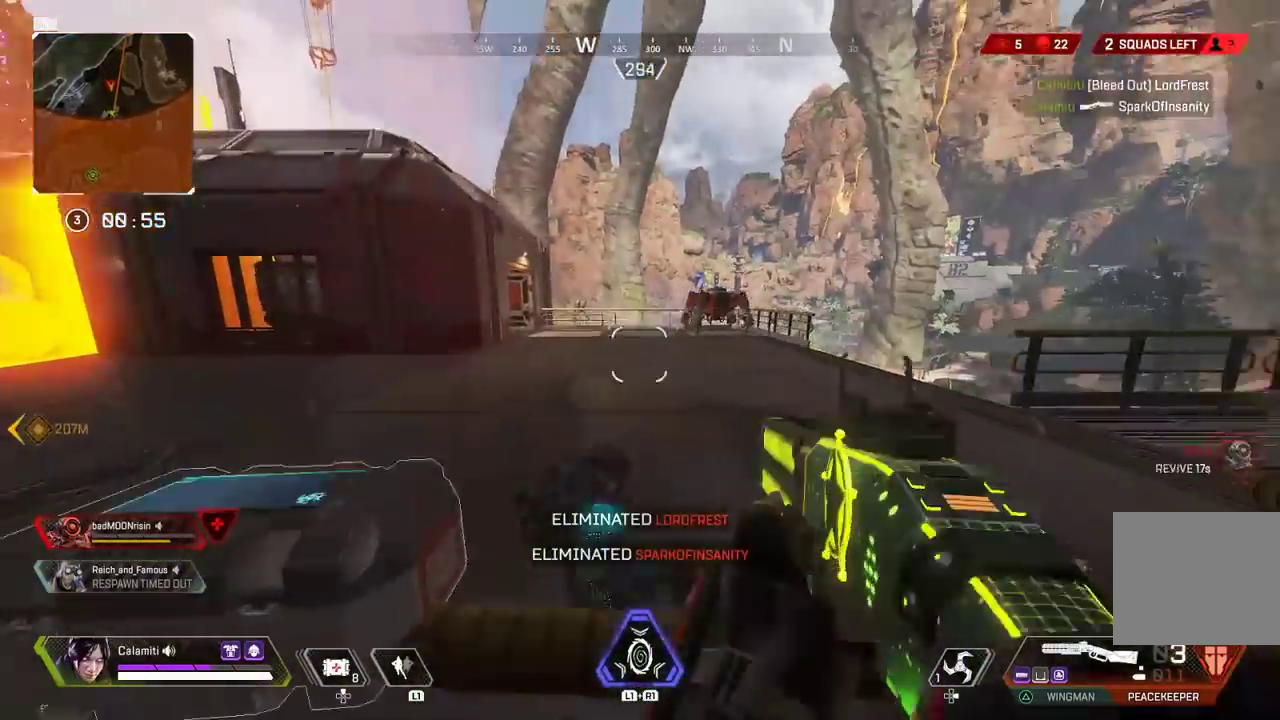
{"buttons": ["SQUARE"], "left_stick": "left", "right_stick": "right", "events": [[50, "left_stick", "left"], [83, "right_stick", "left"], [217, "right_stick", "right"]]}